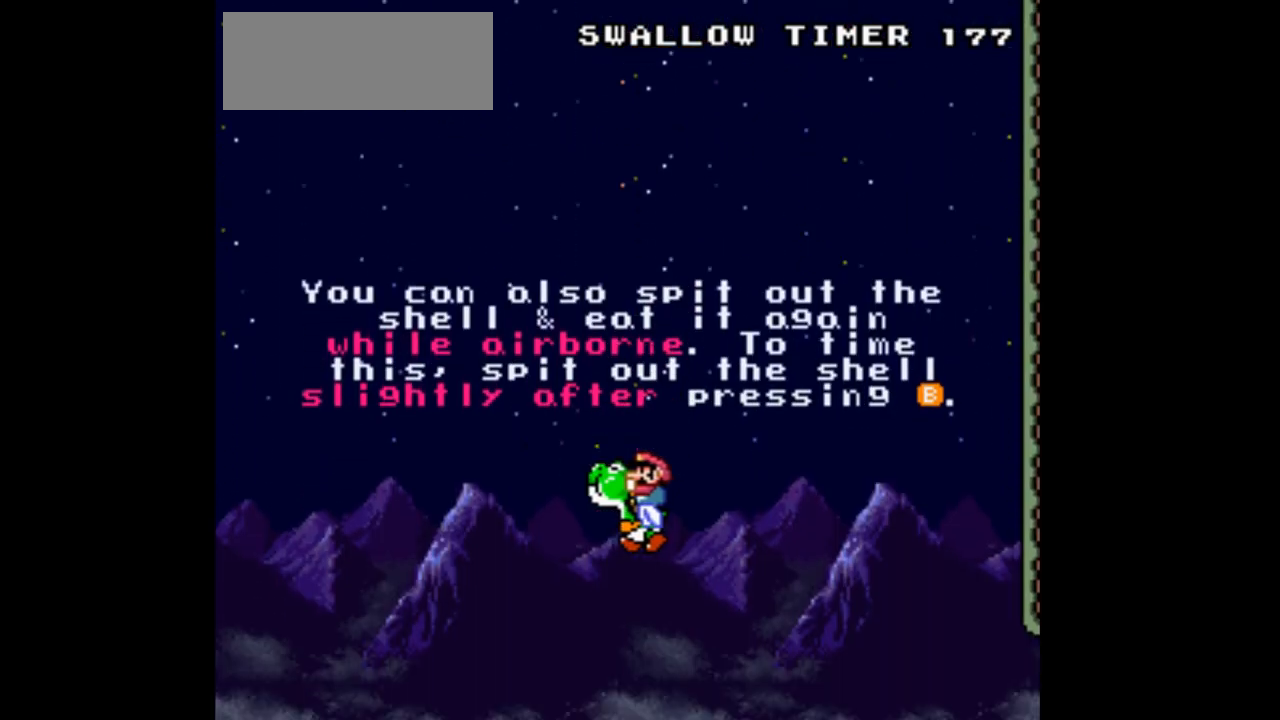
Gameplay with a controller (Nintendo layout); each line is a JSON object with the inputs held at the frame after it. "events" lists button and stick changes between this image and that frame as [ms after this image, input, new state], when the widget could be followed in between. Not read: B L3 R3.
{"buttons": ["Y", "DPAD_DOWN"], "events": [[400, "DPAD_DOWN", "down"]]}
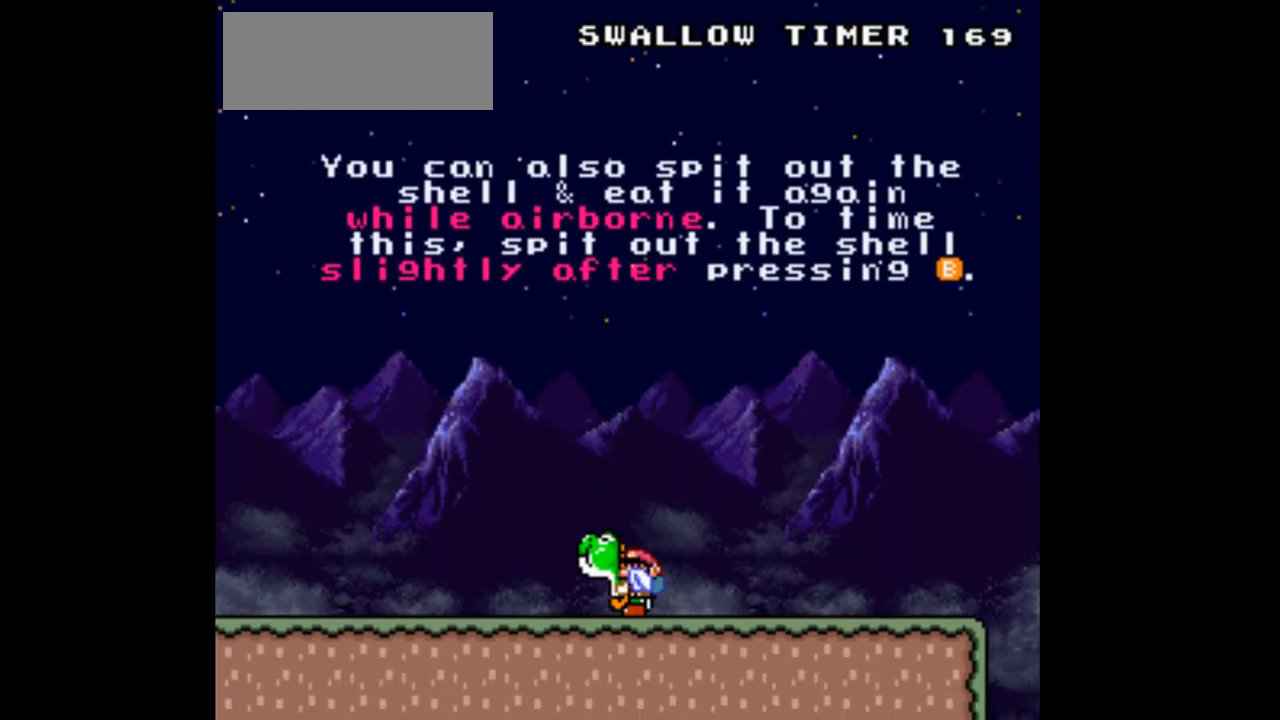
{"buttons": ["Y"], "events": [[100, "Y", "up"], [200, "Y", "down"], [467, "DPAD_DOWN", "up"]]}
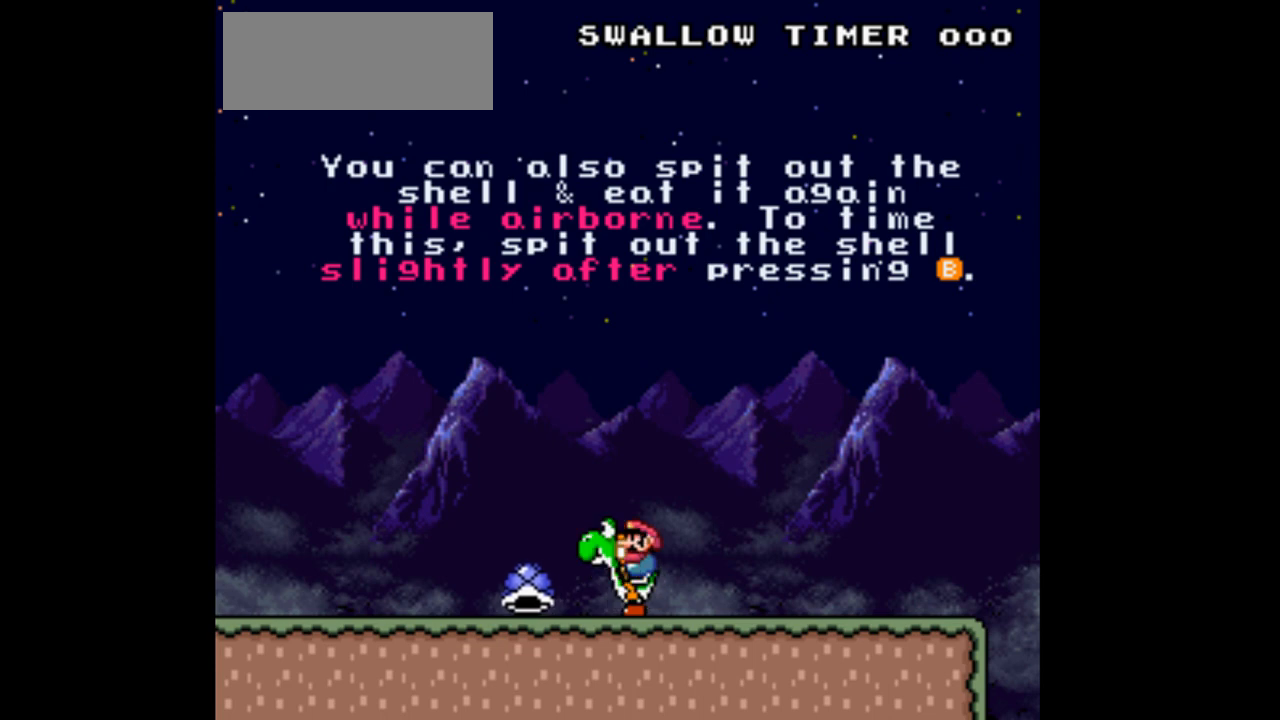
{"buttons": ["Y", "DPAD_RIGHT"], "events": [[33, "Y", "up"], [100, "DPAD_LEFT", "down"], [200, "DPAD_LEFT", "up"], [300, "Y", "down"], [333, "DPAD_RIGHT", "down"]]}
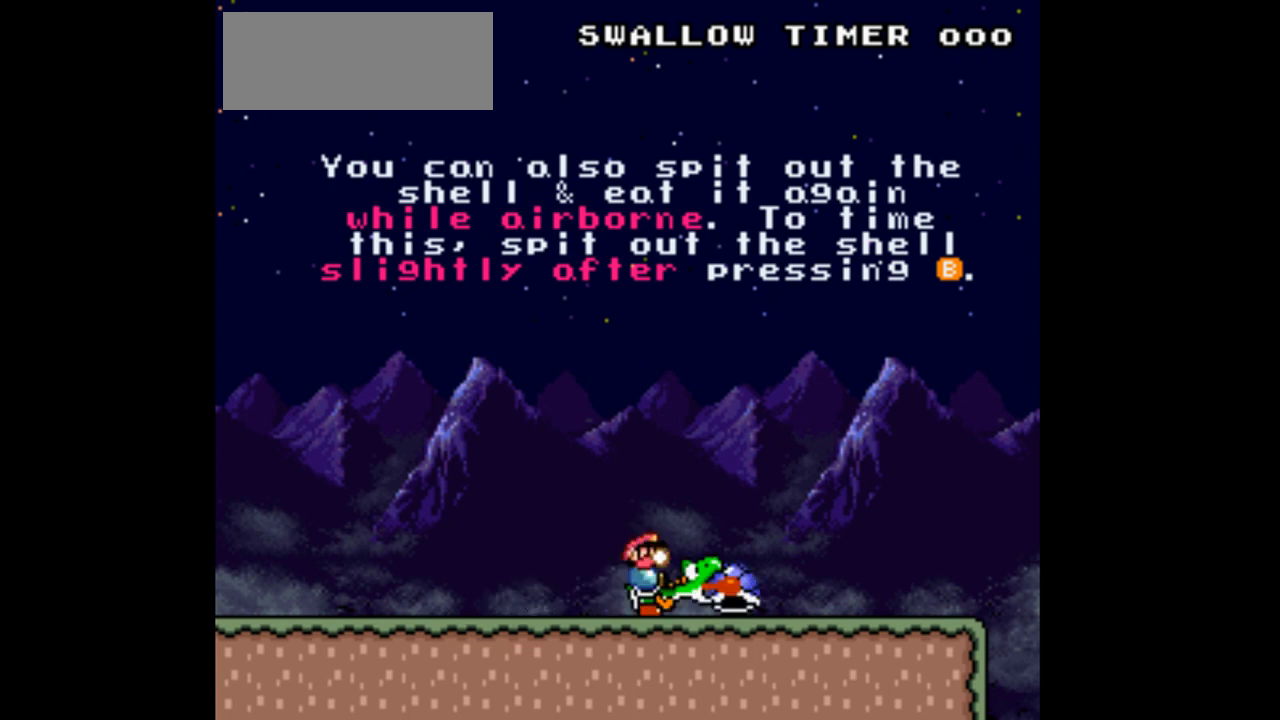
{"buttons": ["Y", "DPAD_RIGHT"], "events": []}
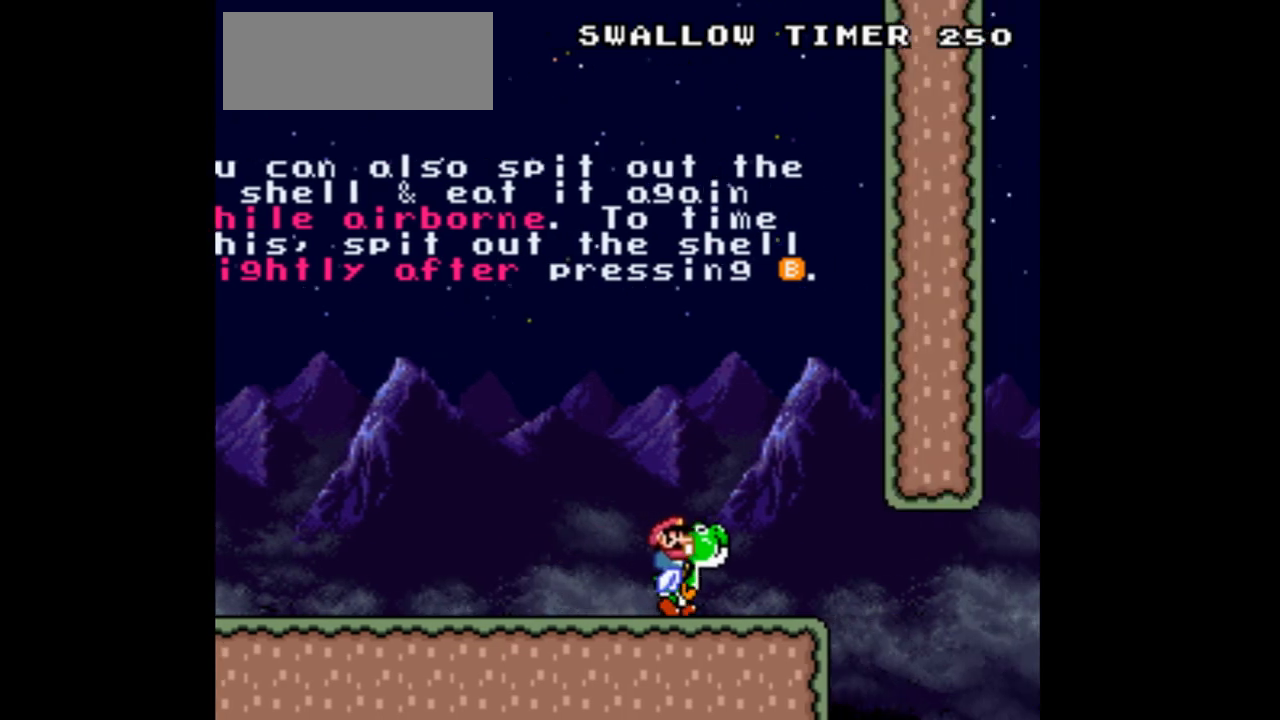
{"buttons": ["Y", "DPAD_RIGHT"], "events": []}
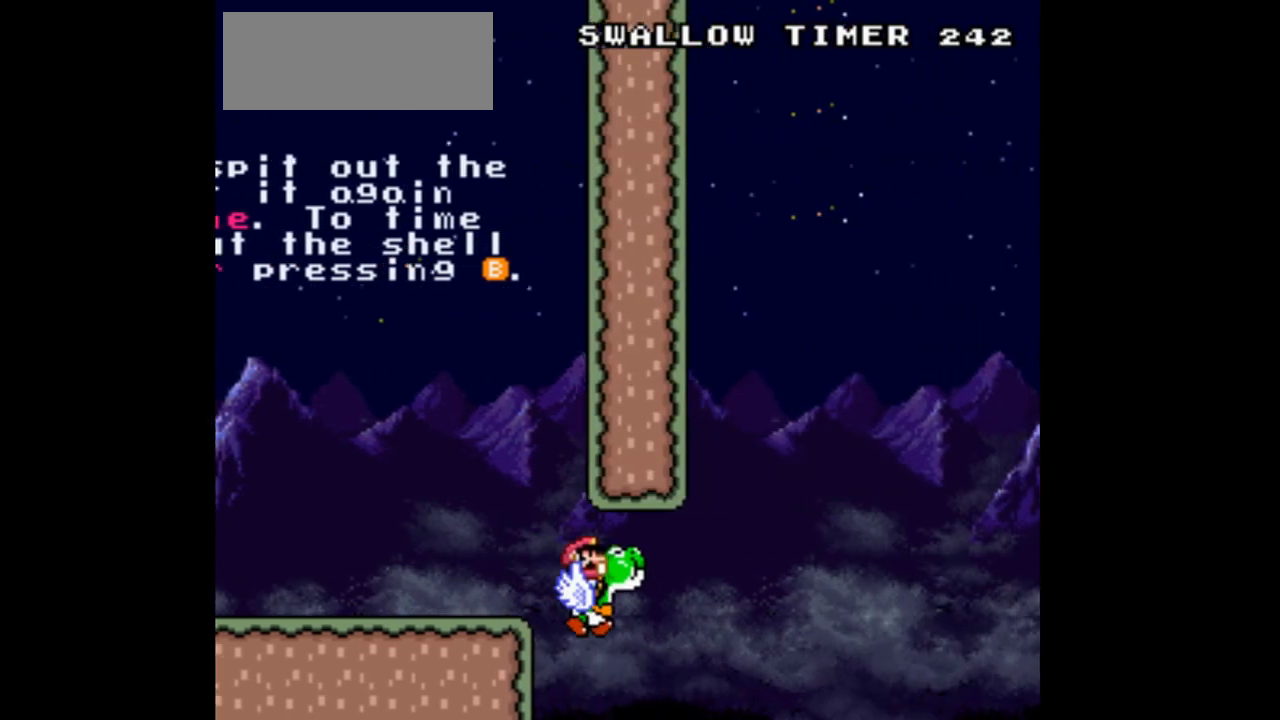
{"buttons": ["Y", "DPAD_LEFT"], "events": [[167, "DPAD_RIGHT", "up"], [367, "A", "down"], [400, "DPAD_LEFT", "down"], [433, "A", "up"]]}
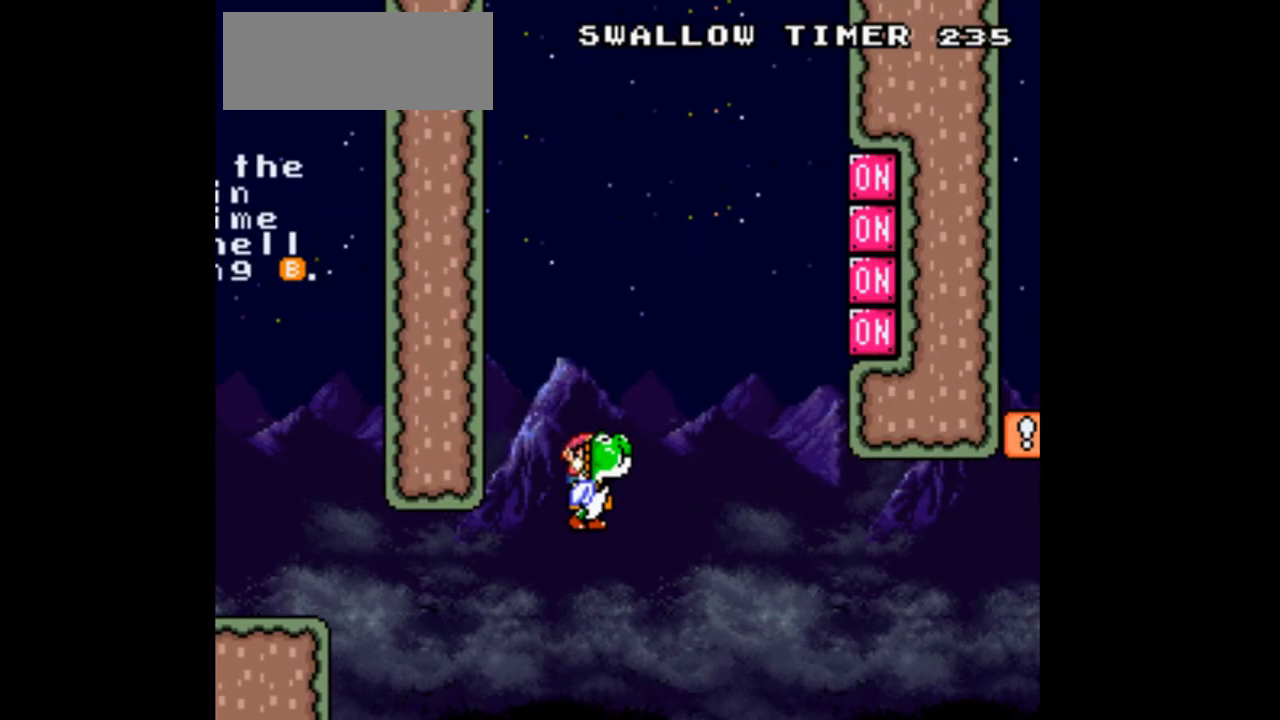
{"buttons": ["Y"]}
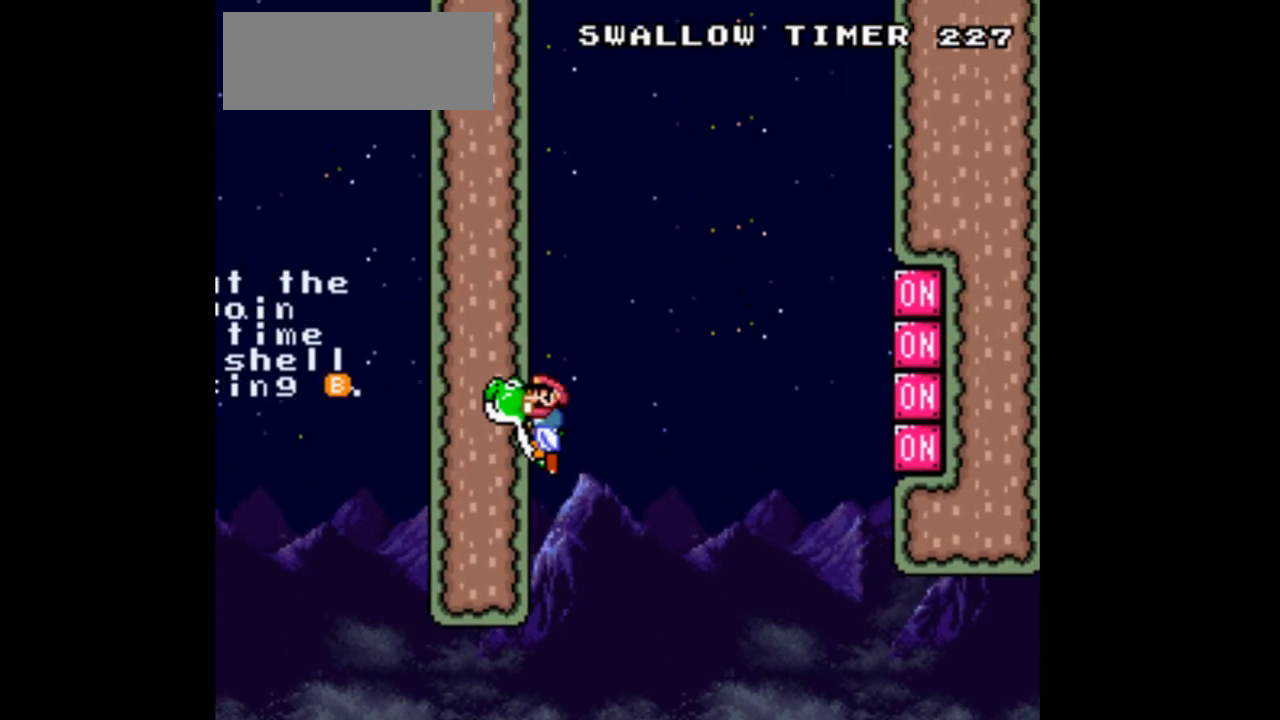
{"buttons": ["Y"], "events": []}
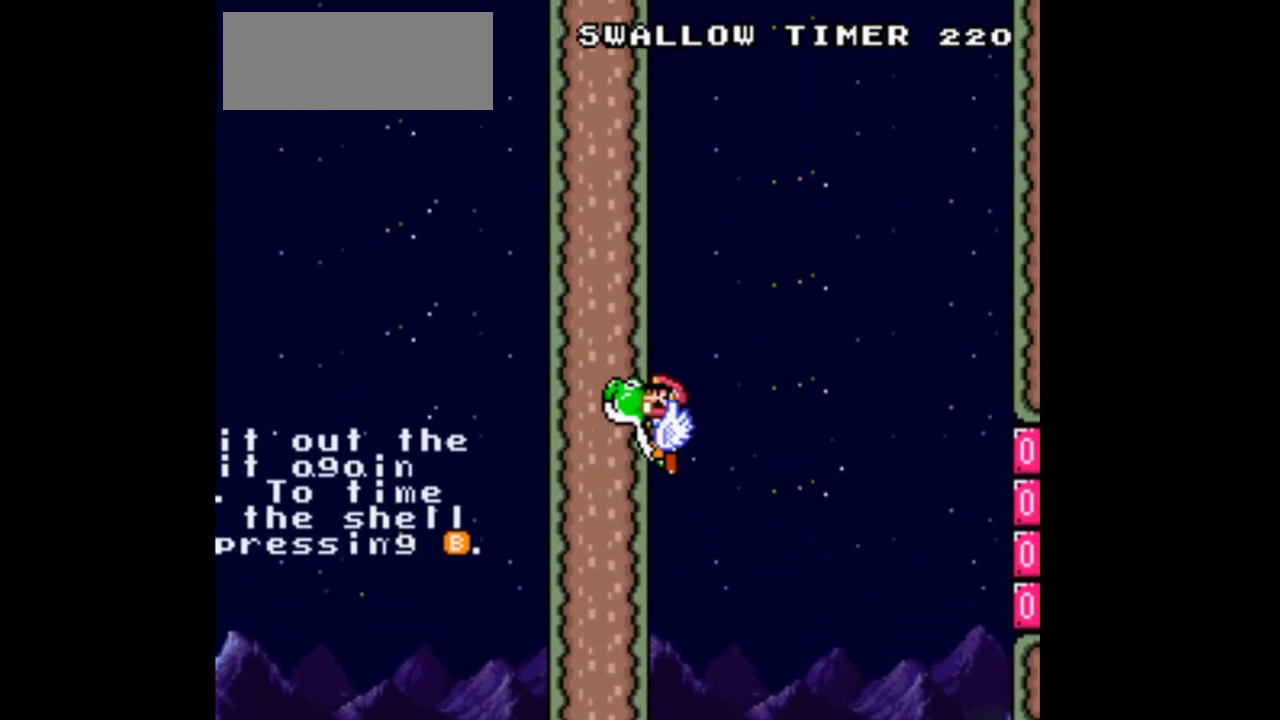
{"buttons": ["Y"], "events": [[100, "DPAD_RIGHT", "down"], [167, "DPAD_RIGHT", "up"]]}
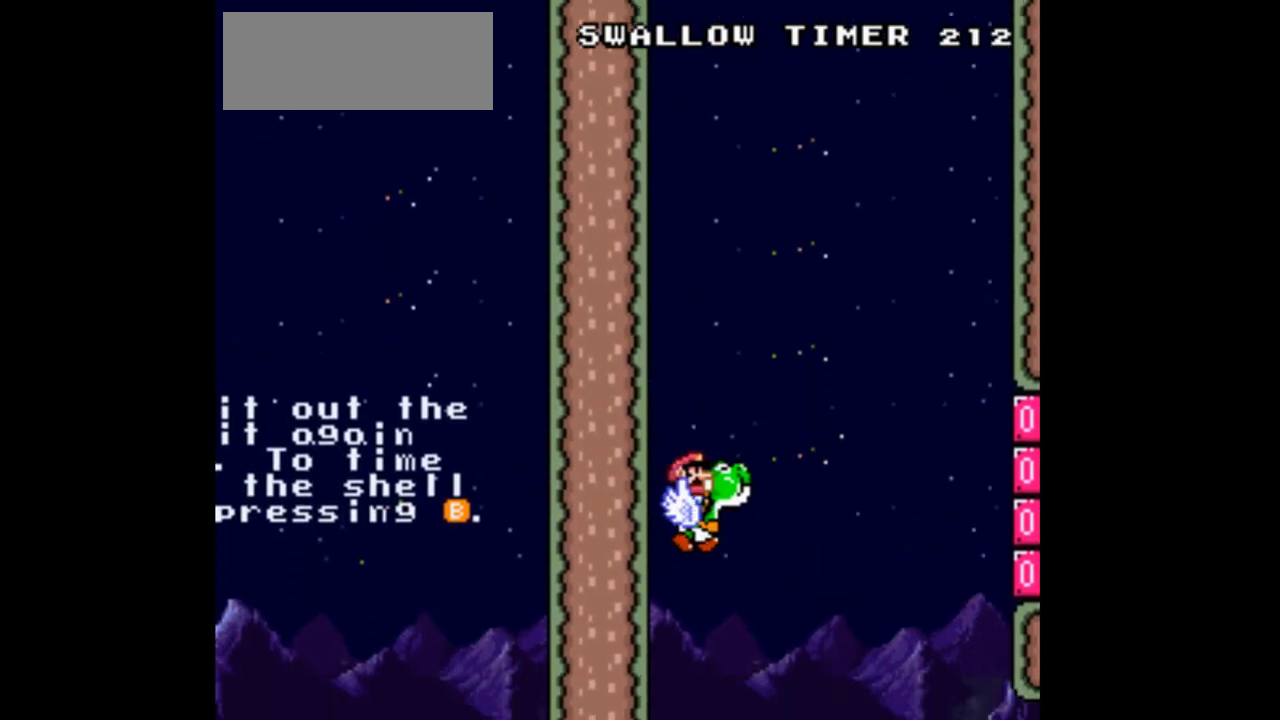
{"buttons": ["Y"], "events": [[233, "Y", "up"], [367, "Y", "down"]]}
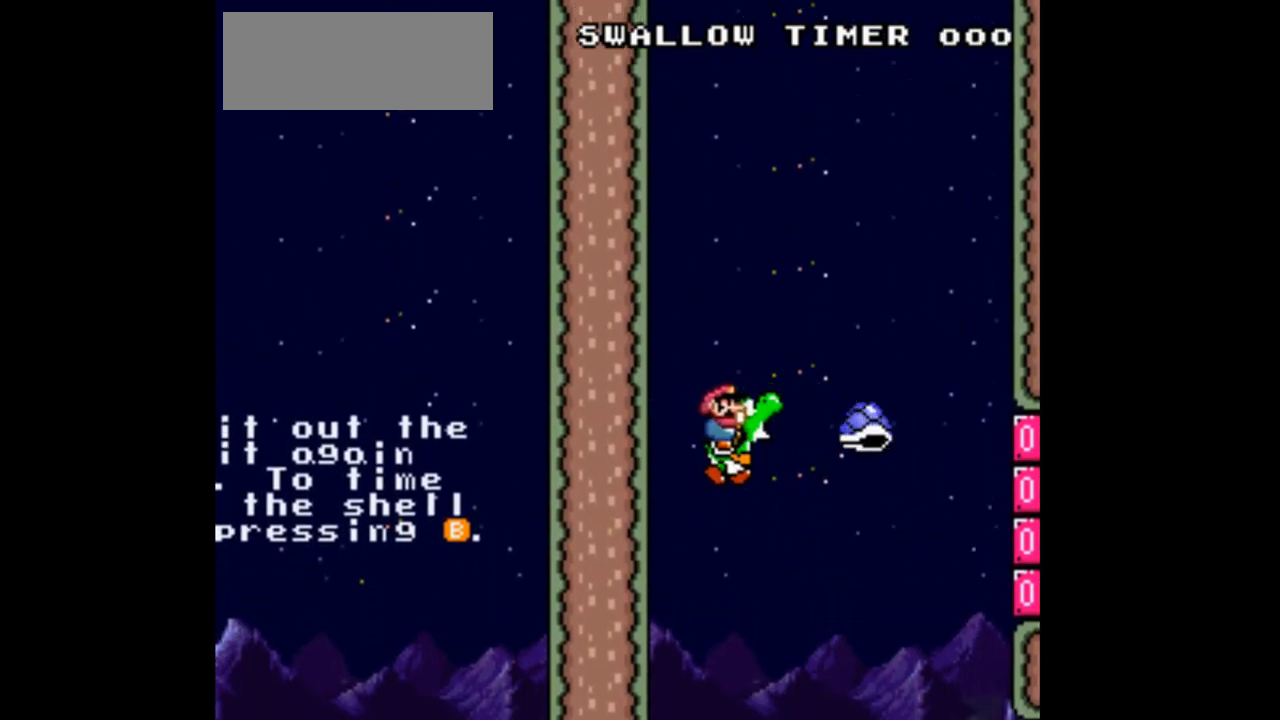
{"buttons": ["Y"], "events": [[133, "Y", "up"], [367, "Y", "down"]]}
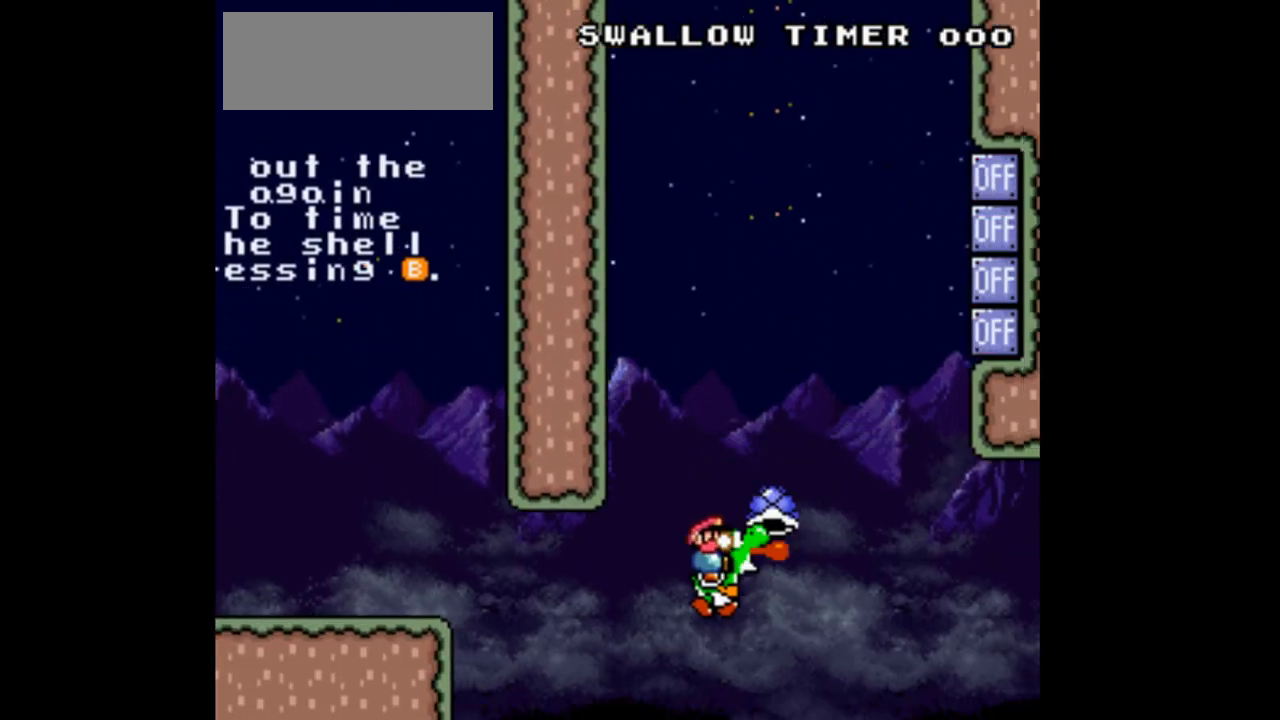
{"buttons": ["A", "Y"], "events": [[167, "R1", "down"], [200, "A", "down"], [333, "R1", "up"]]}
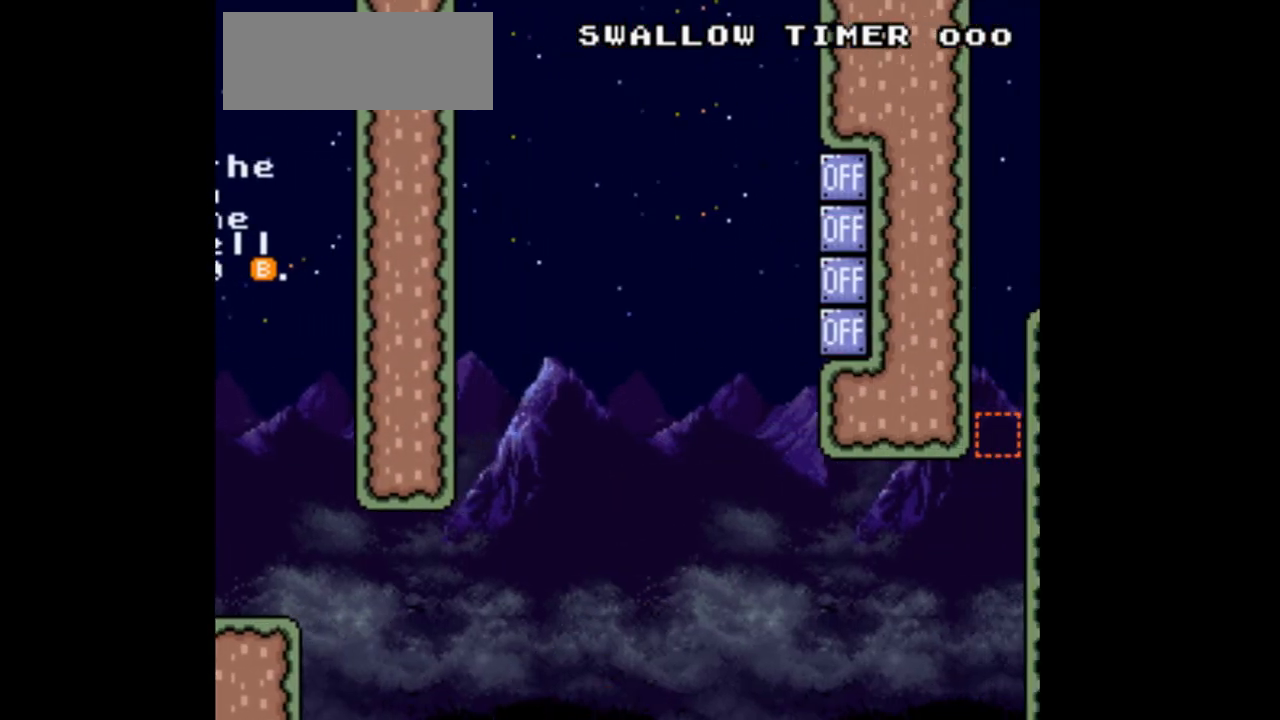
{"buttons": ["A", "Y"], "events": []}
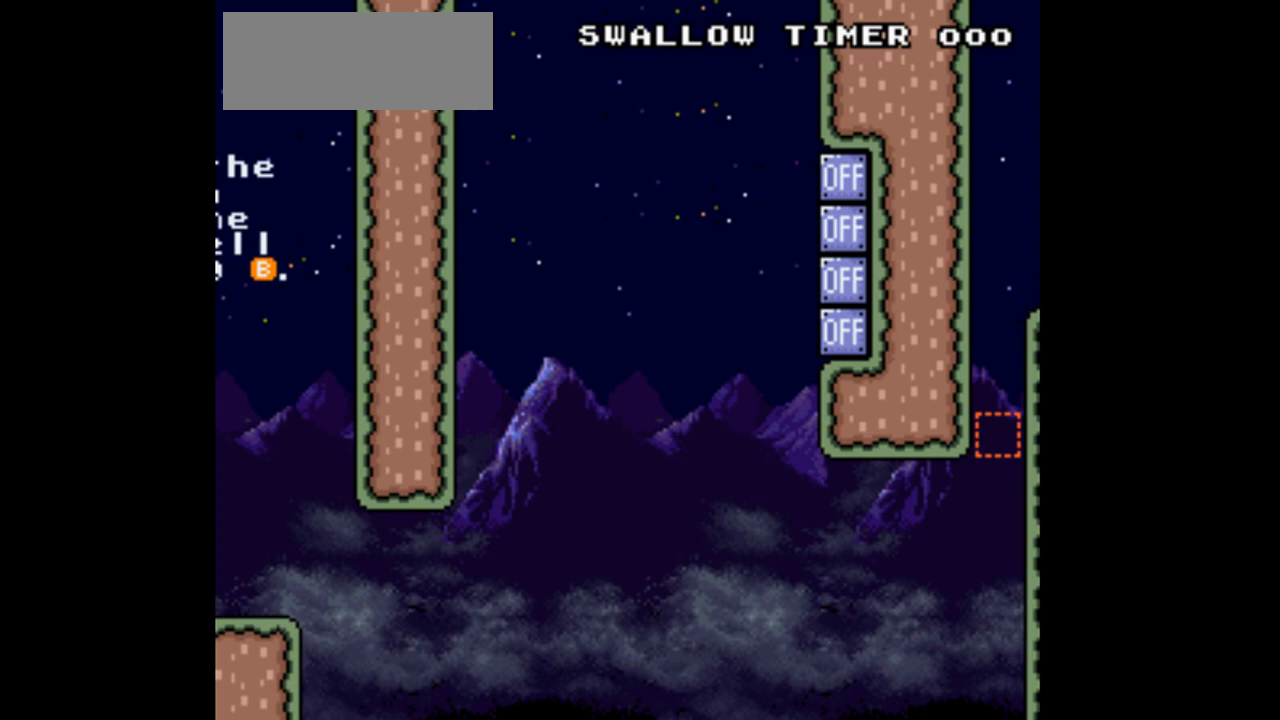
{"buttons": ["A", "Y"], "events": []}
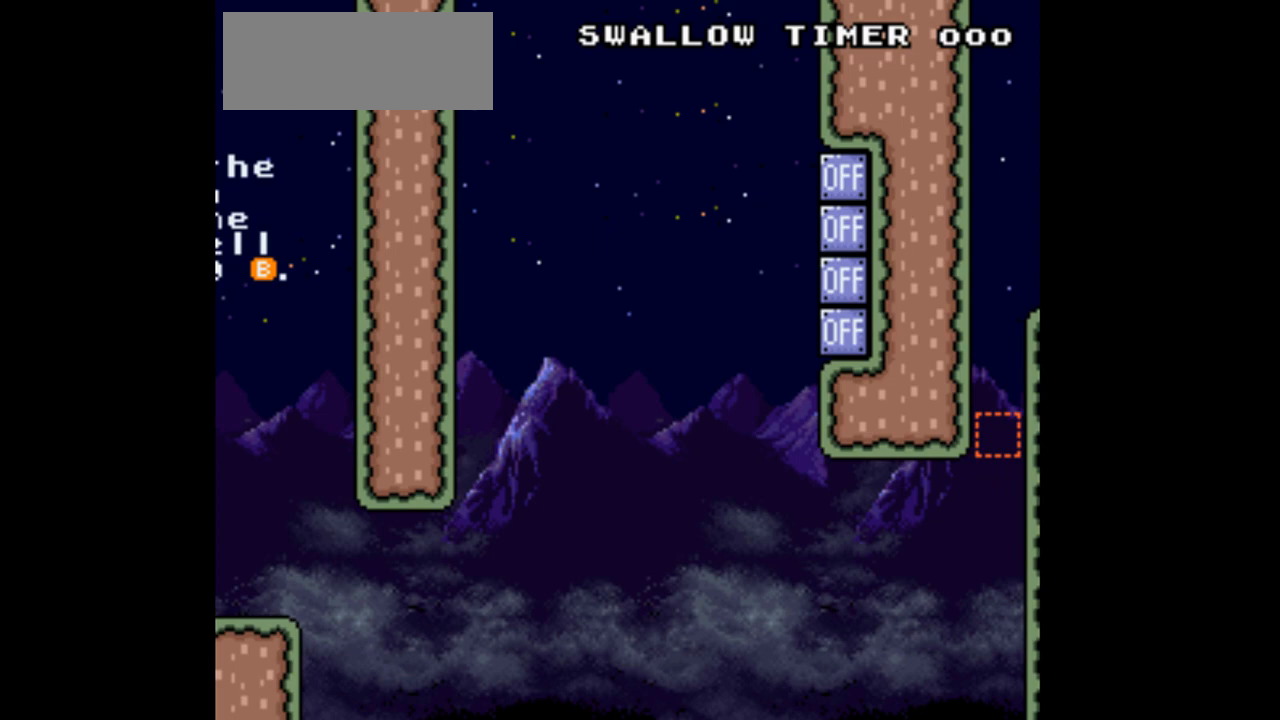
{"buttons": ["A", "Y"], "events": []}